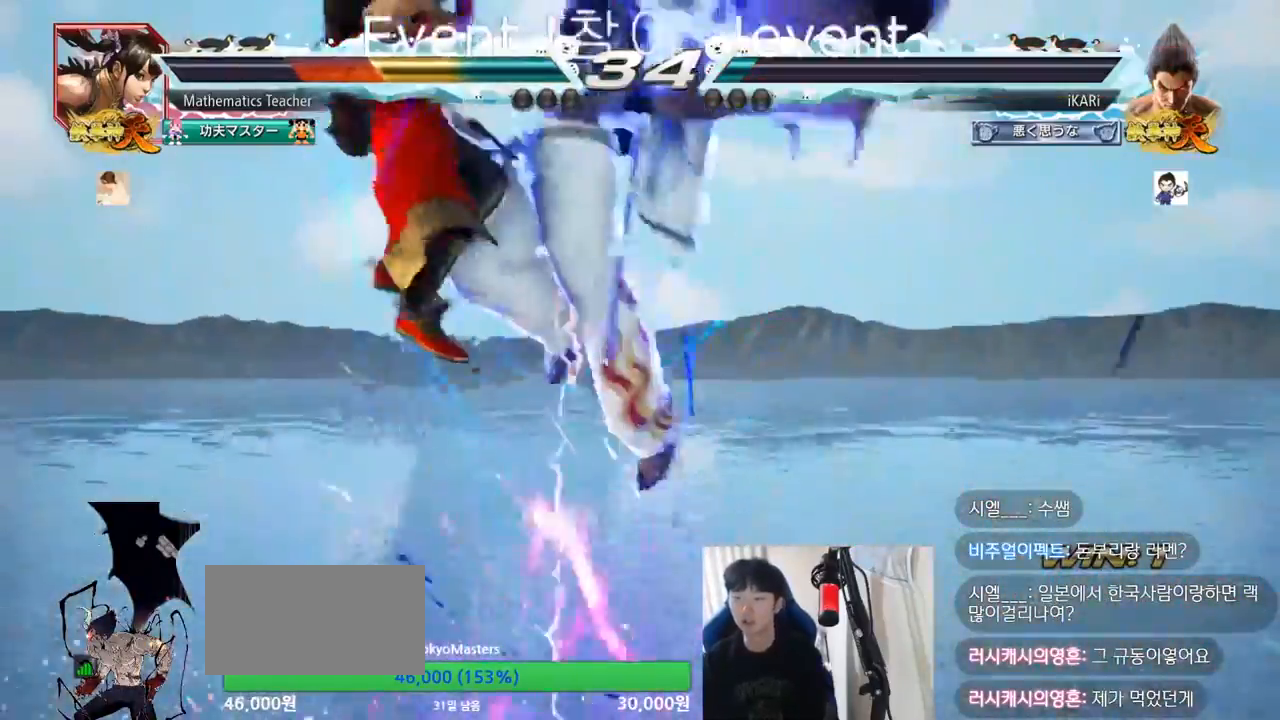
Gameplay with a controller (arcade stick); each line is a JSON object with the inputs held at the frame after it. "events" lists button and stick changes between this image and that frame as [ms after this image, input, new state], when the widget could be followed in between. Not read: L3 R3.
{"buttons": [], "left_stick": "center", "events": []}
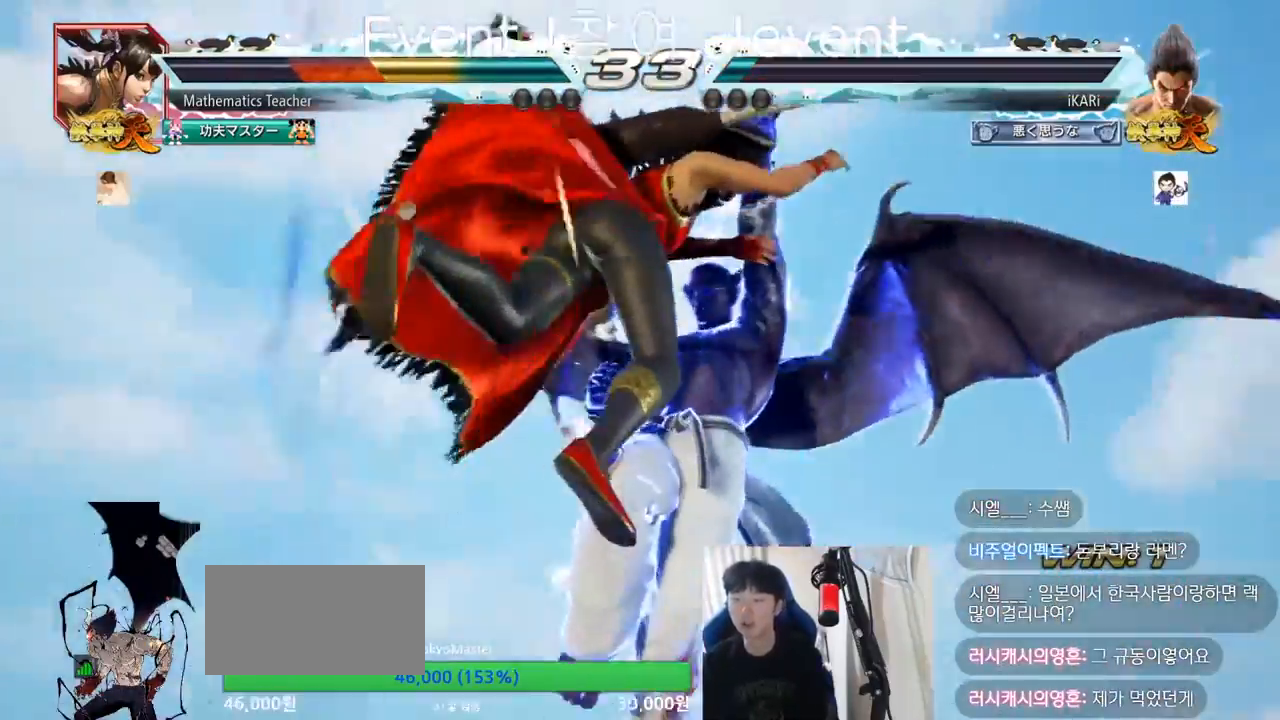
{"buttons": ["SQUARE", "TRIANGLE"], "left_stick": "center", "events": [[417, "TRIANGLE", "down"], [450, "SQUARE", "down"]]}
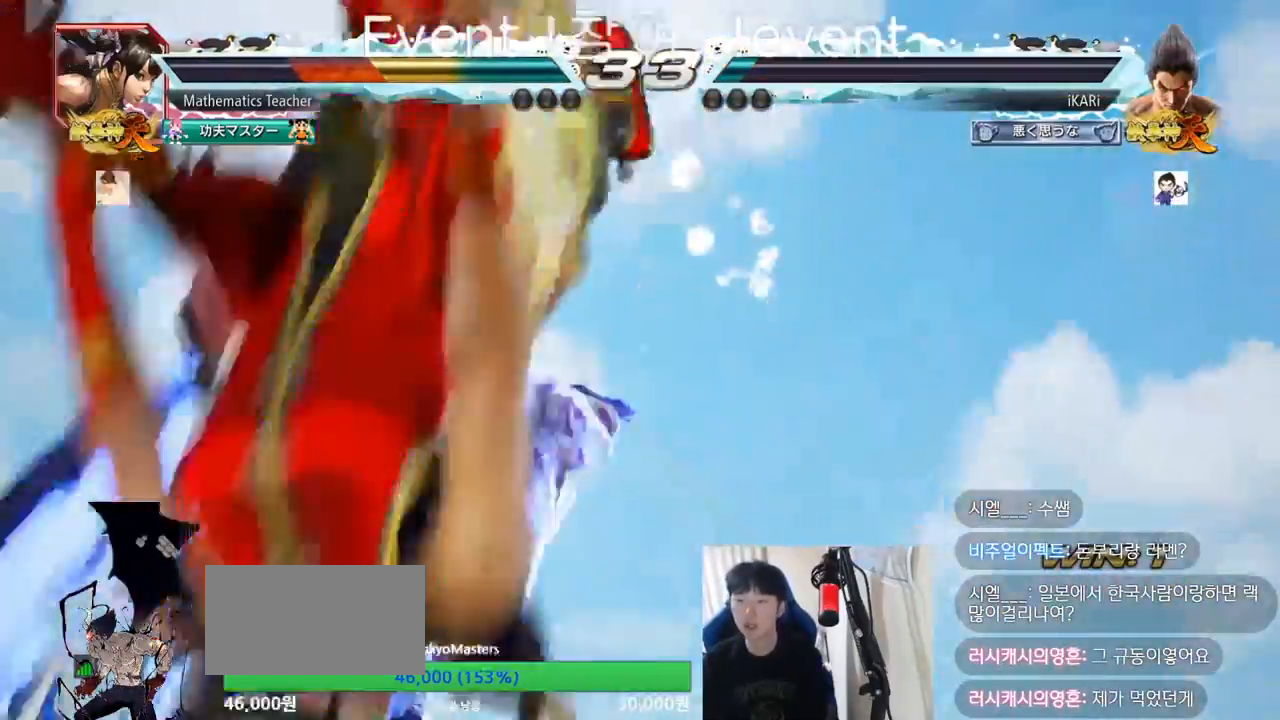
{"buttons": [], "left_stick": "center"}
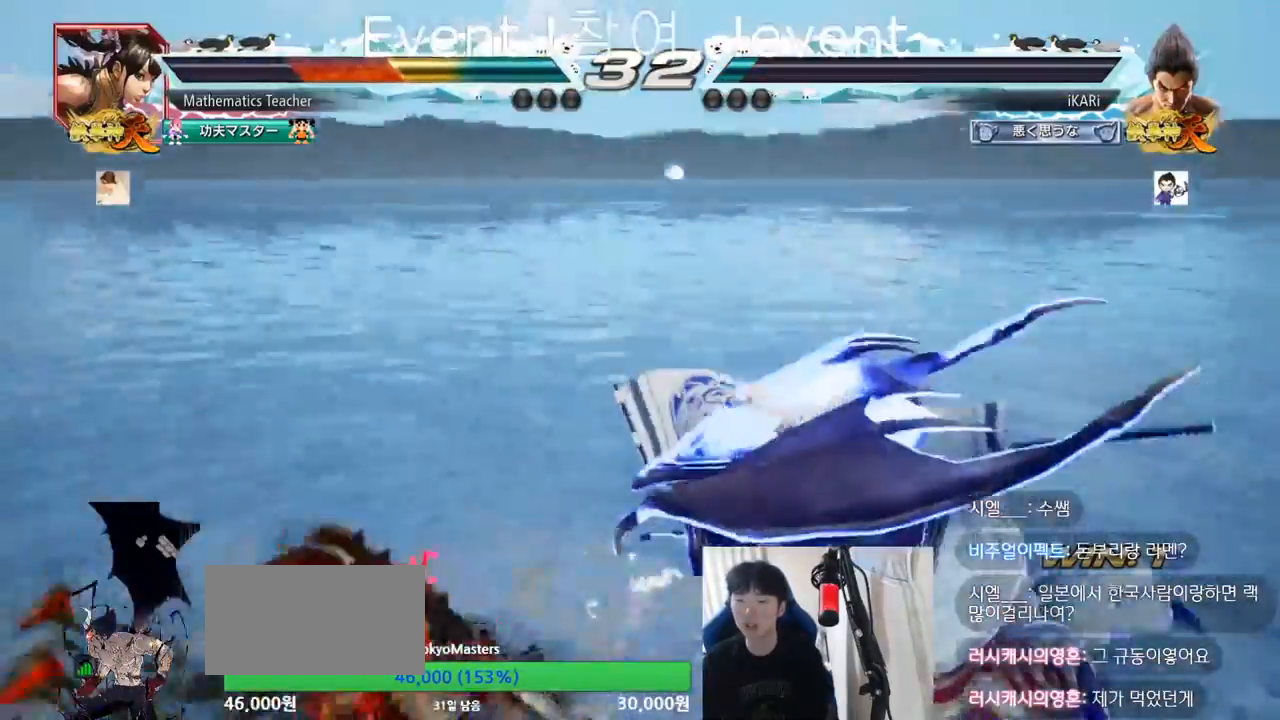
{"buttons": [], "left_stick": "center", "events": []}